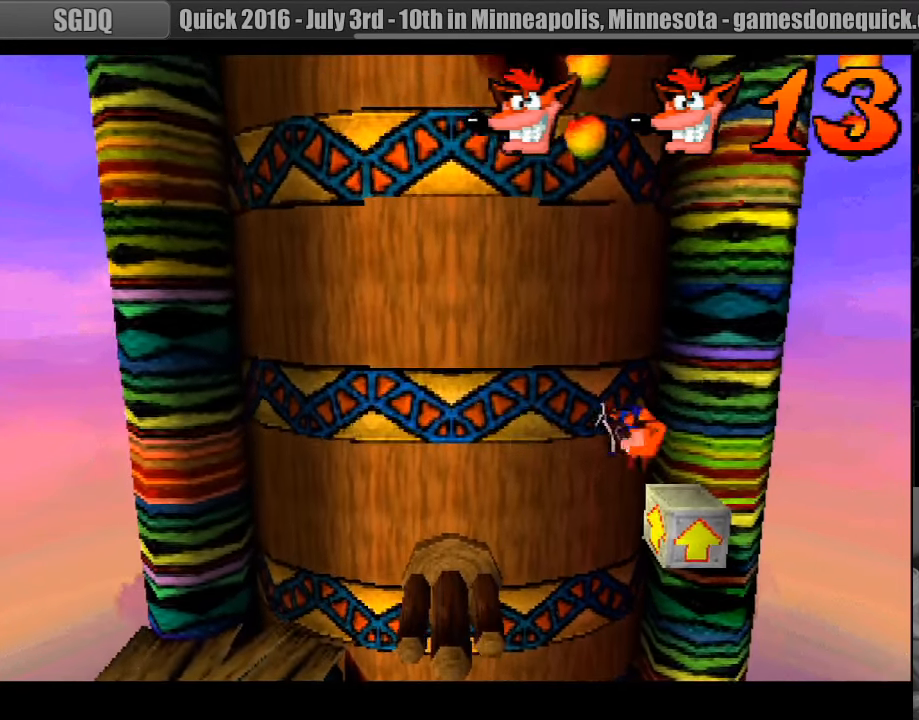
Gameplay with a controller (PlayStation layout); each line is a JSON object with the inputs held at the frame after it. "events" lists button and stick changes between this image and that frame as [ms after this image, input, new state], when the widget could be followed in between. Not read: L3 R3.
{"buttons": [], "events": [[200, "DPAD_LEFT", "up"]]}
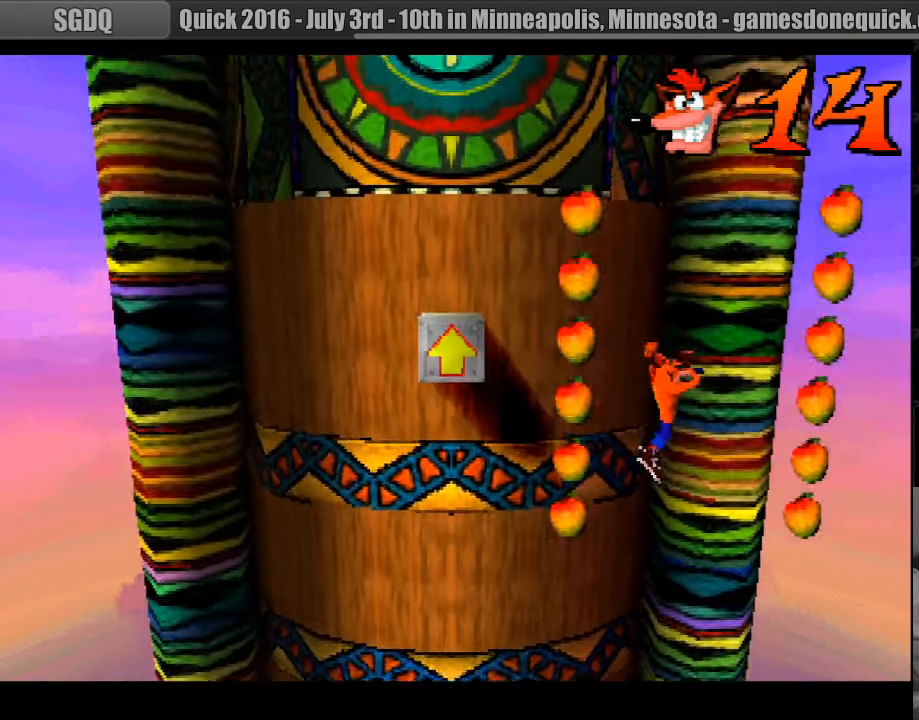
{"buttons": [], "events": []}
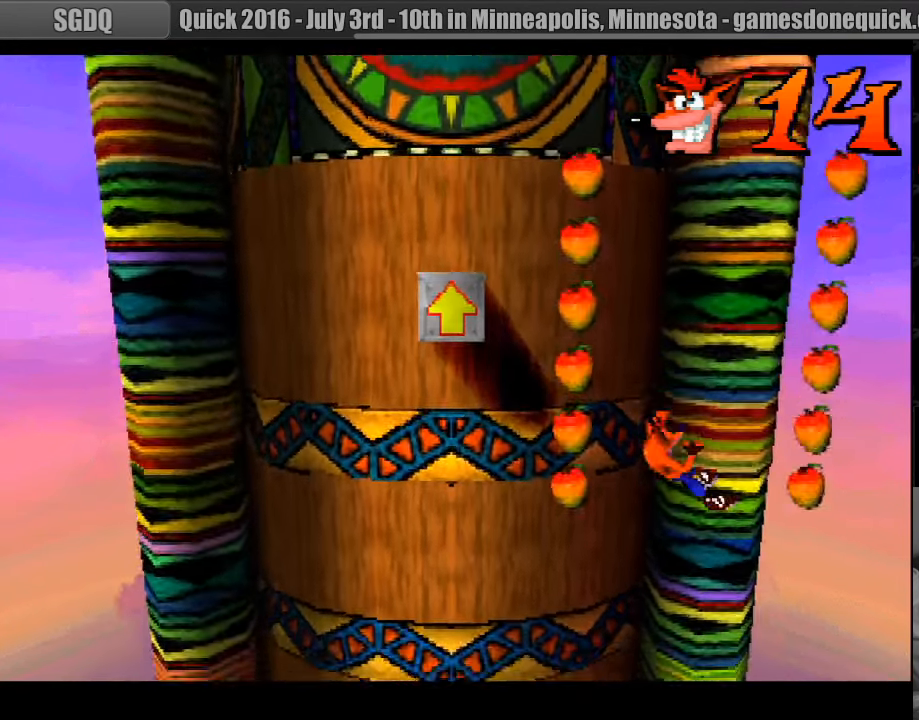
{"buttons": ["CROSS", "DPAD_LEFT"], "events": [[117, "CROSS", "down"], [234, "DPAD_LEFT", "down"], [350, "CROSS", "up"], [367, "CROSS", "down"]]}
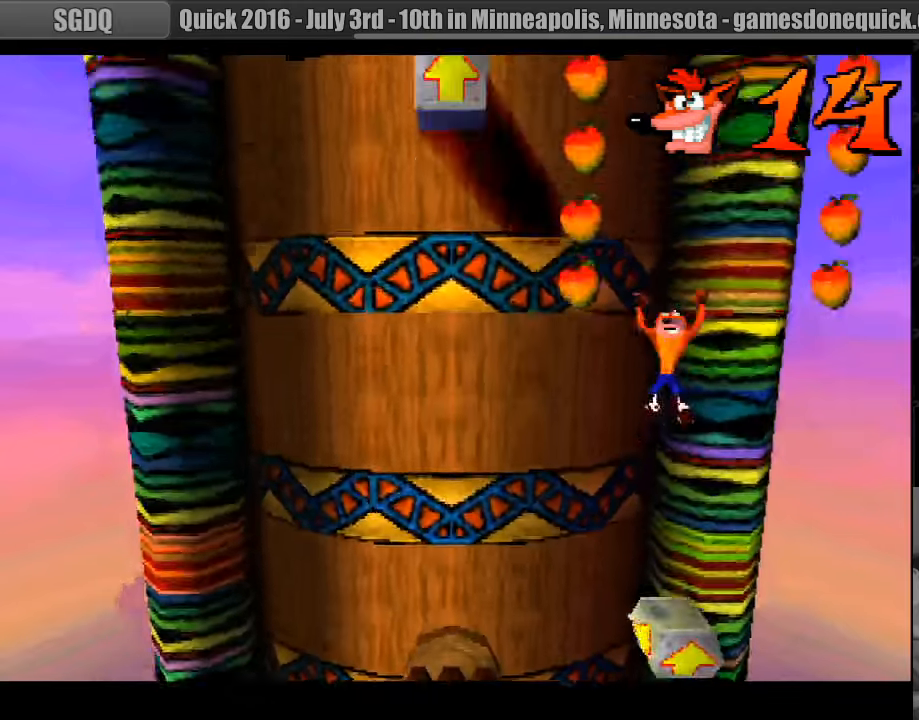
{"buttons": ["CROSS"], "events": [[366, "DPAD_LEFT", "up"]]}
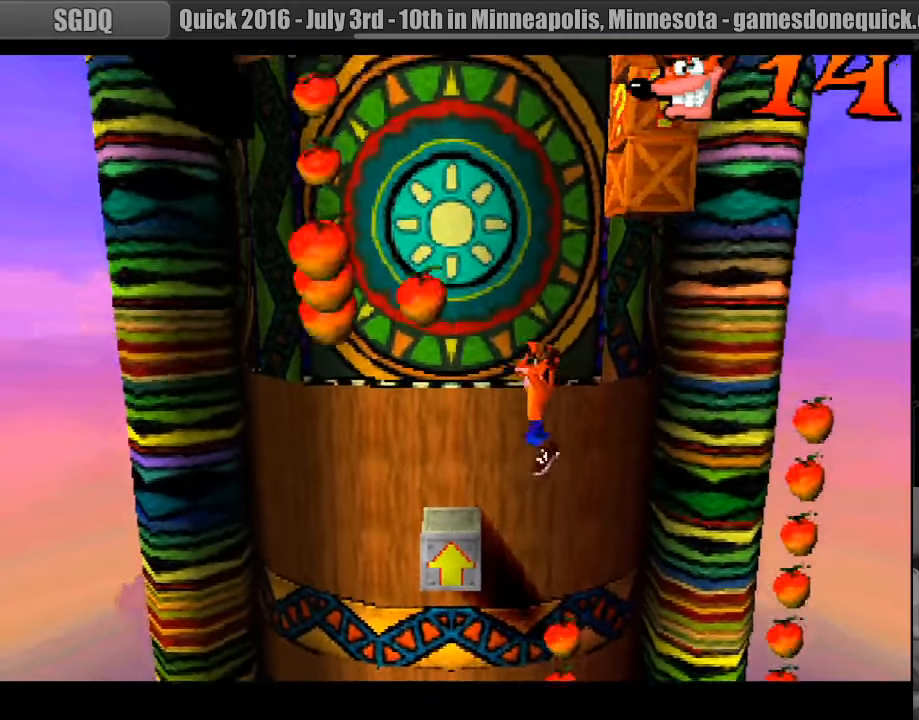
{"buttons": [], "events": [[16, "DPAD_RIGHT", "down"], [50, "CROSS", "up"], [250, "DPAD_RIGHT", "up"]]}
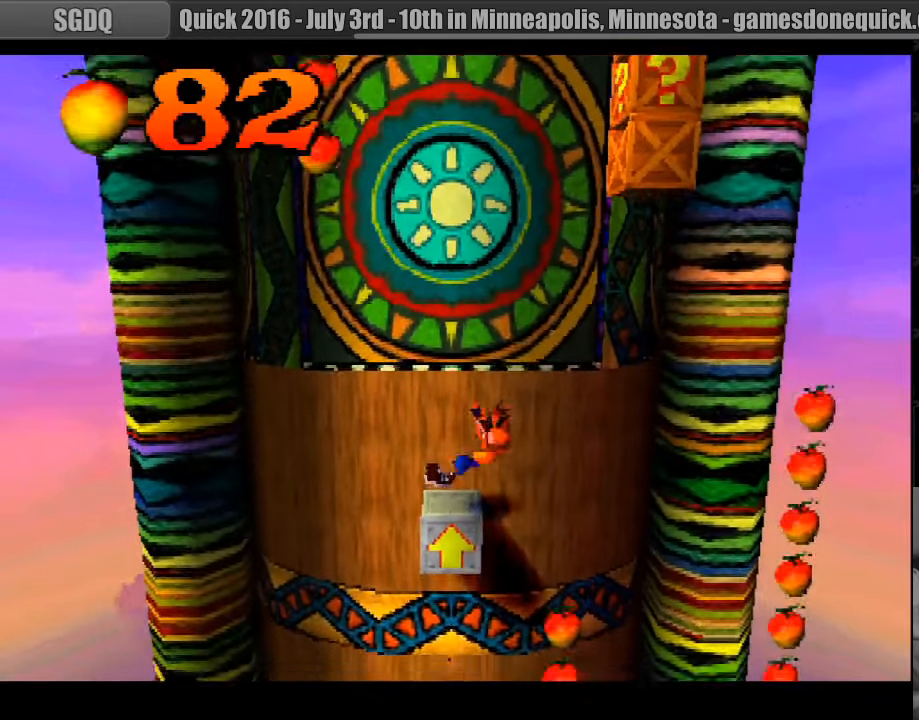
{"buttons": ["CROSS"], "events": [[50, "CROSS", "down"]]}
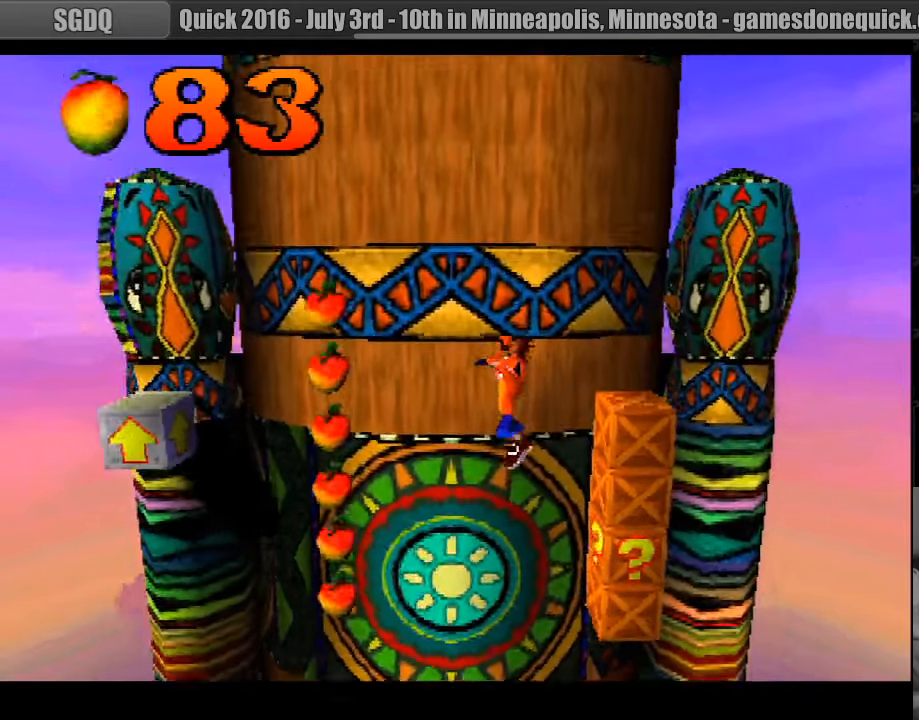
{"buttons": ["CROSS"], "events": [[333, "DPAD_LEFT", "down"], [400, "DPAD_LEFT", "up"]]}
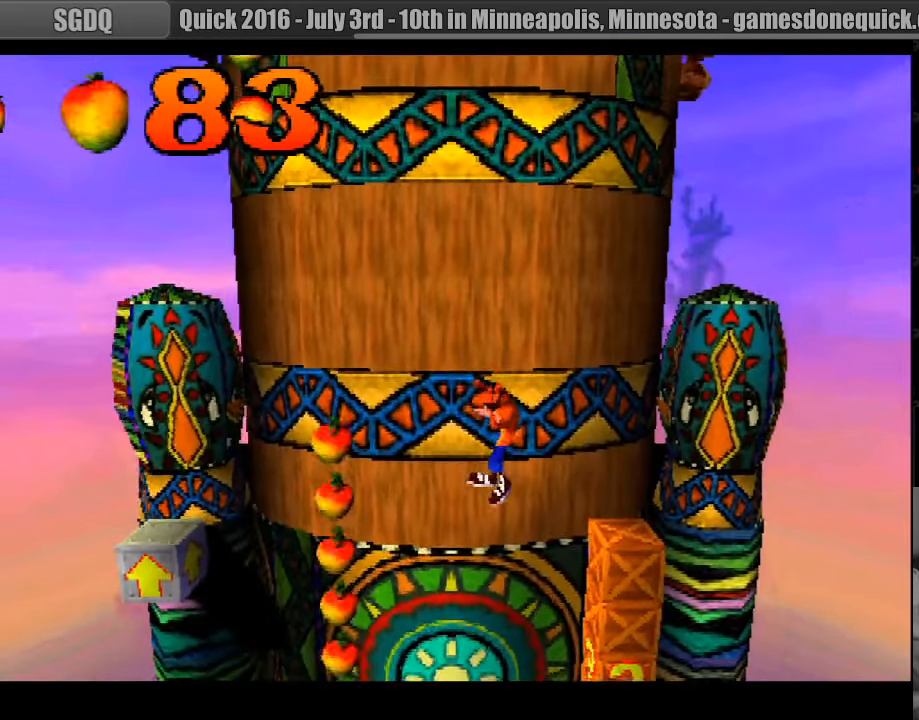
{"buttons": ["DPAD_LEFT"], "events": [[16, "CROSS", "up"], [400, "DPAD_LEFT", "down"]]}
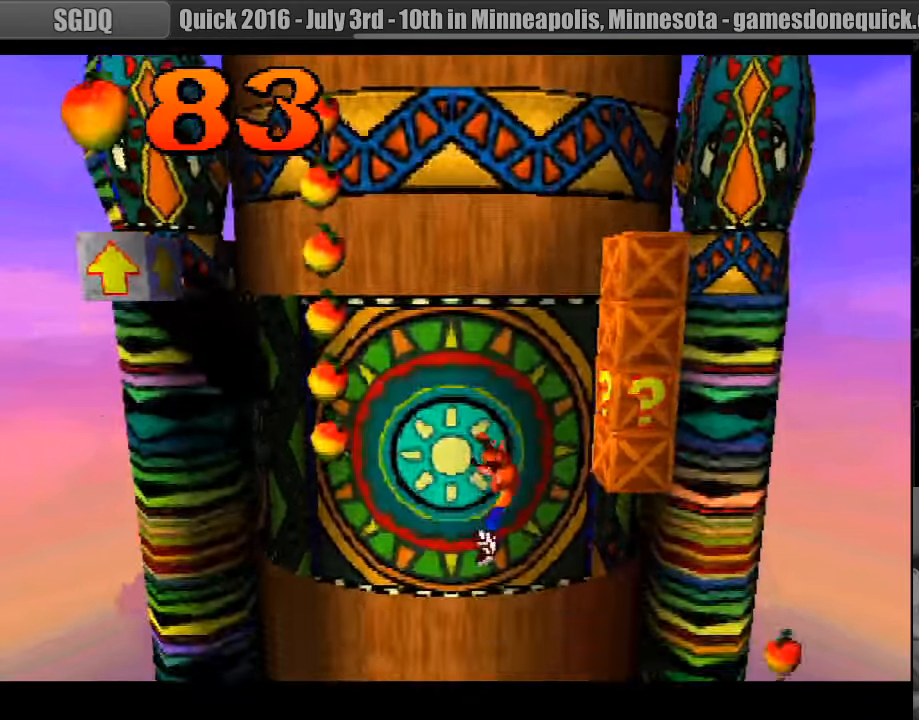
{"buttons": ["CROSS", "DPAD_LEFT"], "events": [[16, "CROSS", "down"], [433, "CIRCLE", "down"], [450, "CIRCLE", "up"]]}
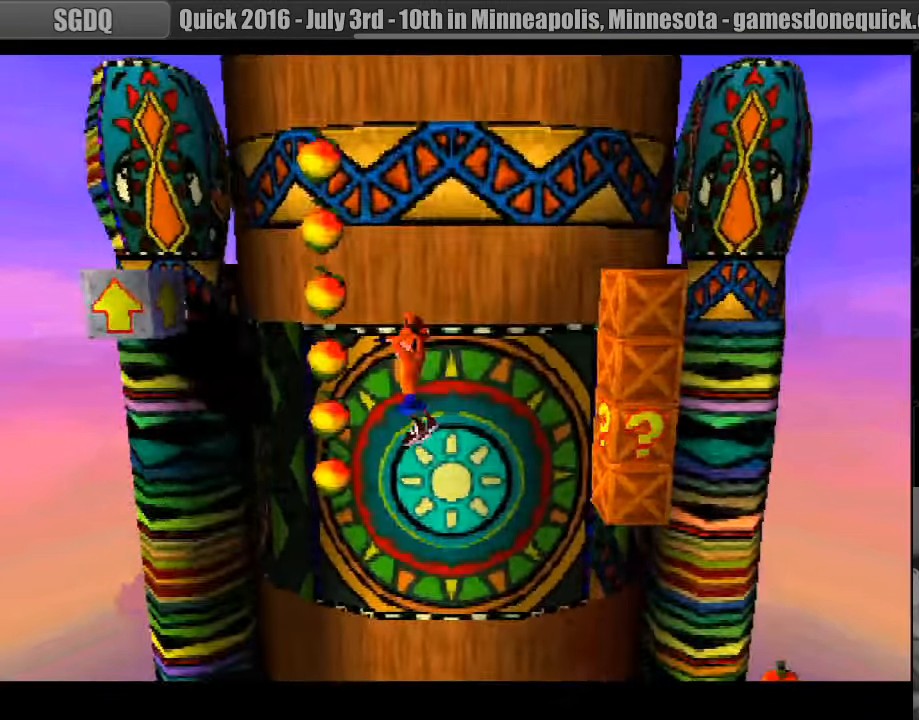
{"buttons": ["CROSS", "DPAD_RIGHT"], "events": [[350, "DPAD_LEFT", "up"], [500, "DPAD_RIGHT", "down"]]}
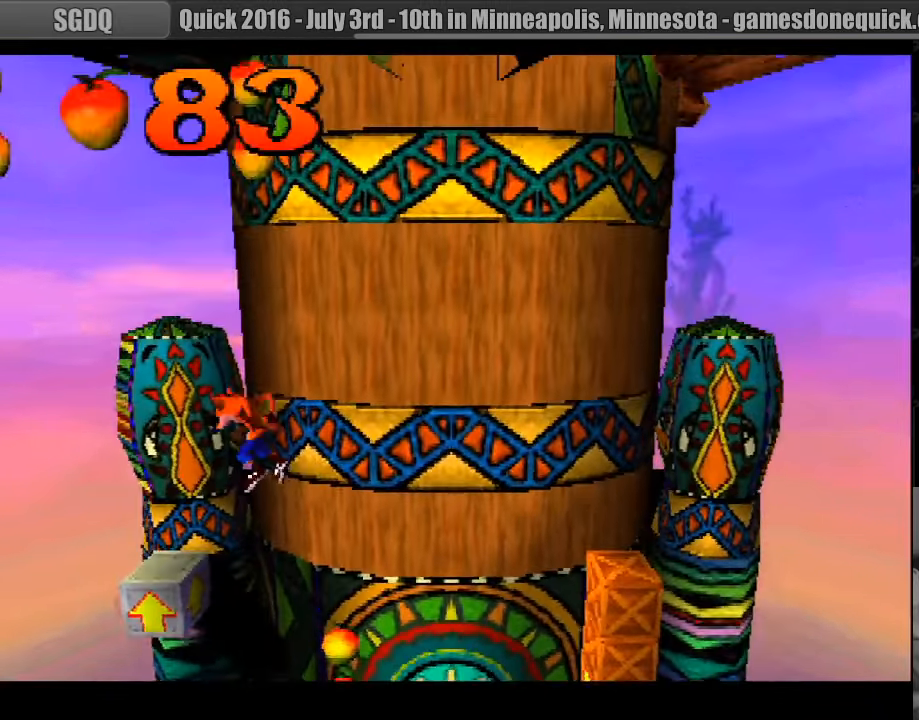
{"buttons": ["CROSS"], "events": [[316, "DPAD_RIGHT", "up"]]}
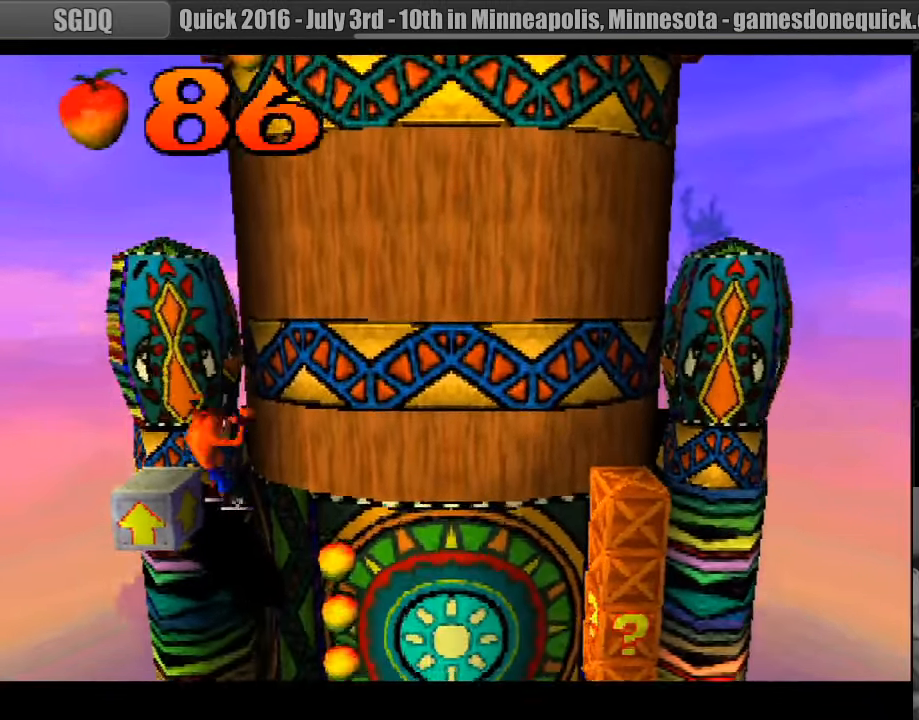
{"buttons": [], "events": [[33, "DPAD_RIGHT", "down"], [266, "DPAD_RIGHT", "up"], [366, "DPAD_RIGHT", "down"], [416, "DPAD_UP", "down"], [466, "CROSS", "up"], [466, "DPAD_UP", "up"], [500, "DPAD_RIGHT", "up"]]}
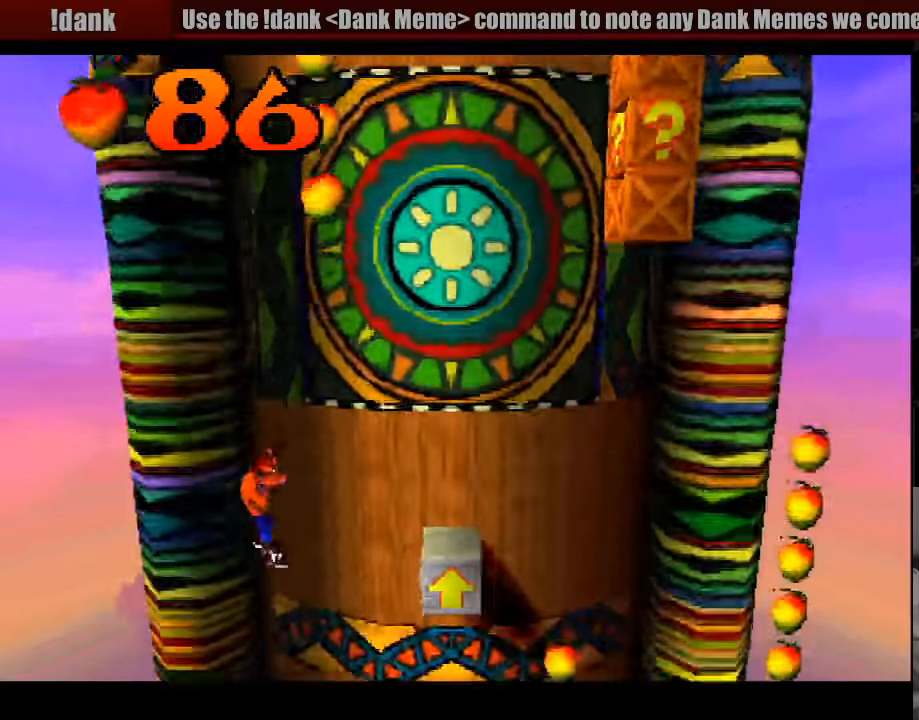
{"buttons": ["CROSS", "SQUARE"], "events": [[317, "DPAD_LEFT", "down"], [433, "CROSS", "down"], [450, "DPAD_LEFT", "up"], [500, "SQUARE", "down"]]}
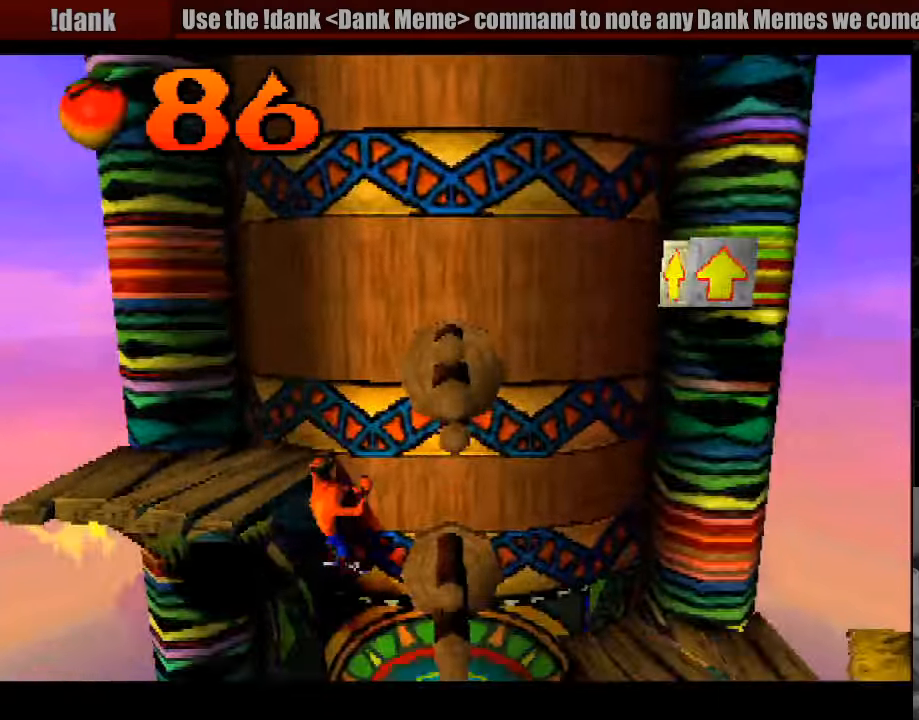
{"buttons": [], "events": [[50, "CROSS", "up"], [167, "DPAD_RIGHT", "down"], [250, "SQUARE", "up"], [433, "DPAD_RIGHT", "up"]]}
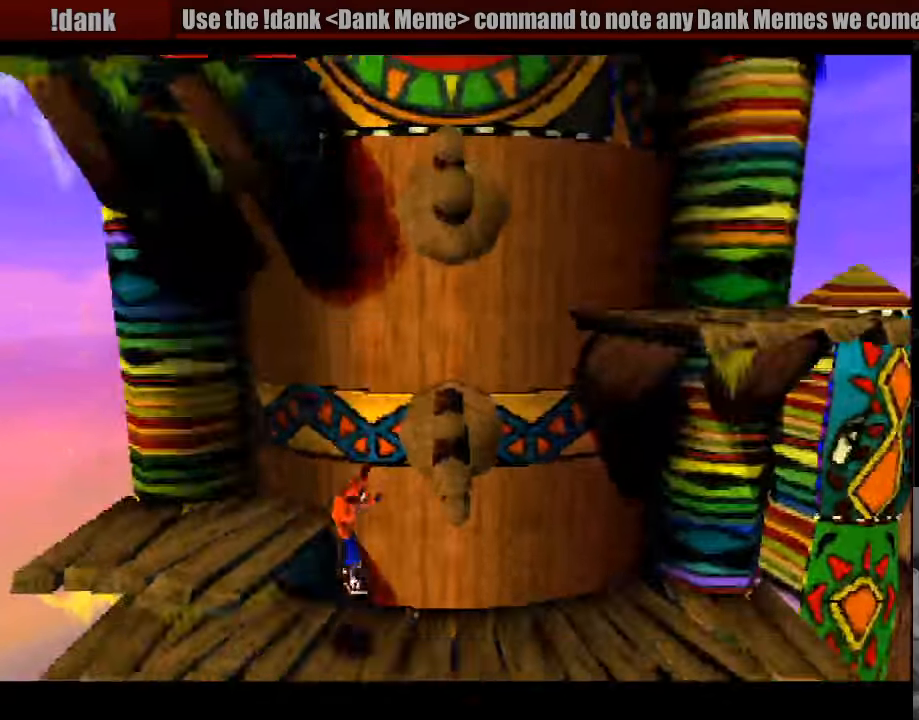
{"buttons": ["DPAD_LEFT"], "events": [[33, "CROSS", "down"], [100, "DPAD_RIGHT", "down"], [150, "SQUARE", "down"], [283, "DPAD_RIGHT", "up"], [383, "CROSS", "up"], [417, "DPAD_LEFT", "down"], [450, "SQUARE", "up"]]}
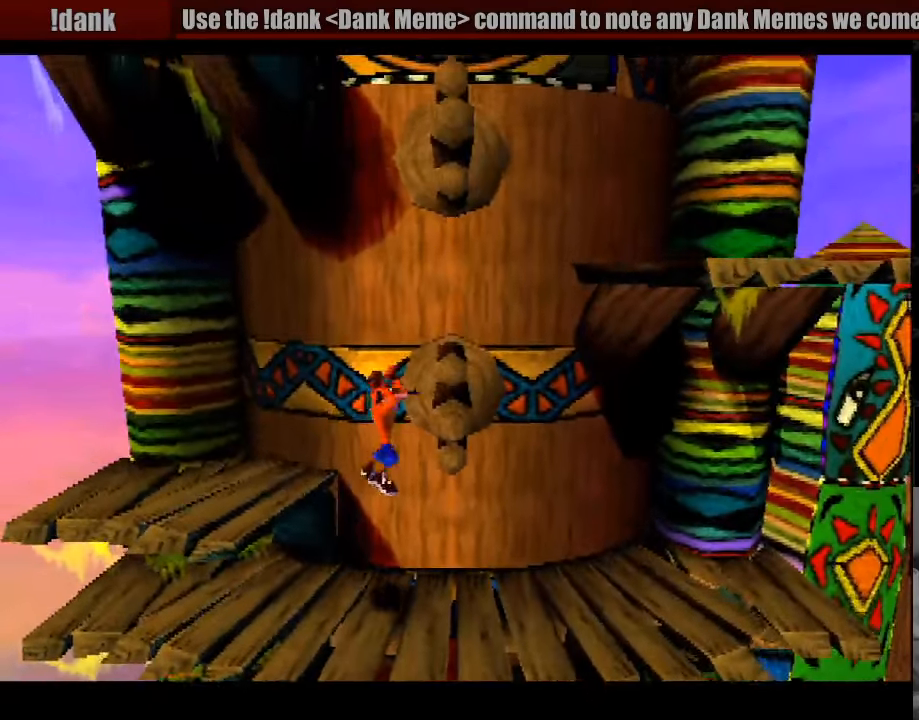
{"buttons": ["CROSS", "DPAD_RIGHT"], "events": [[250, "DPAD_LEFT", "up"], [367, "DPAD_RIGHT", "down"], [417, "CROSS", "down"]]}
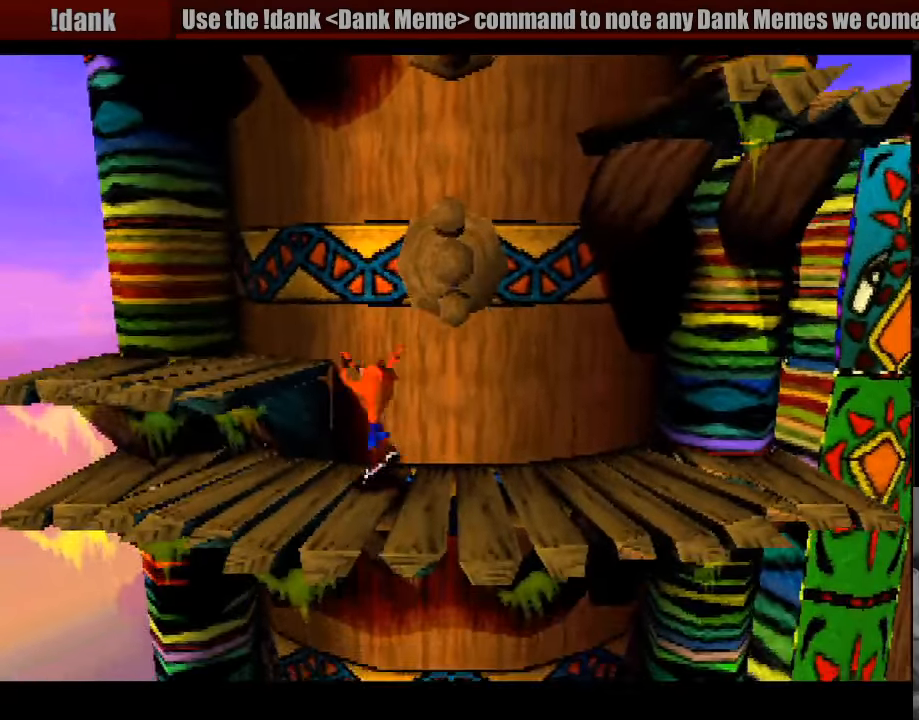
{"buttons": ["DPAD_LEFT"], "events": [[33, "SQUARE", "down"], [217, "DPAD_RIGHT", "up"], [283, "CROSS", "up"], [333, "DPAD_LEFT", "down"], [333, "SQUARE", "up"]]}
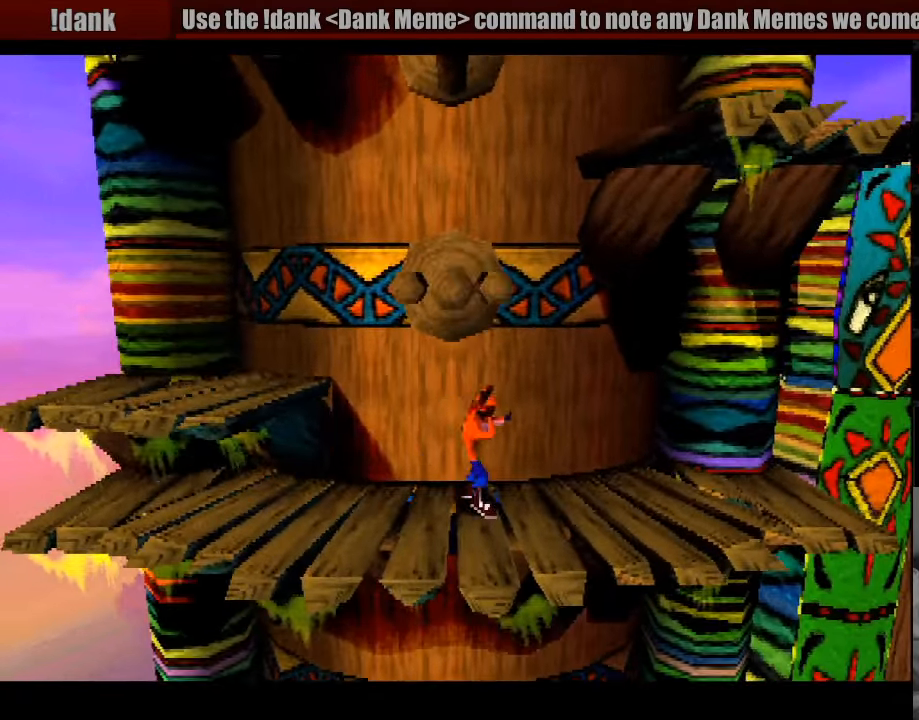
{"buttons": ["CROSS", "DPAD_LEFT"], "events": [[383, "CROSS", "down"]]}
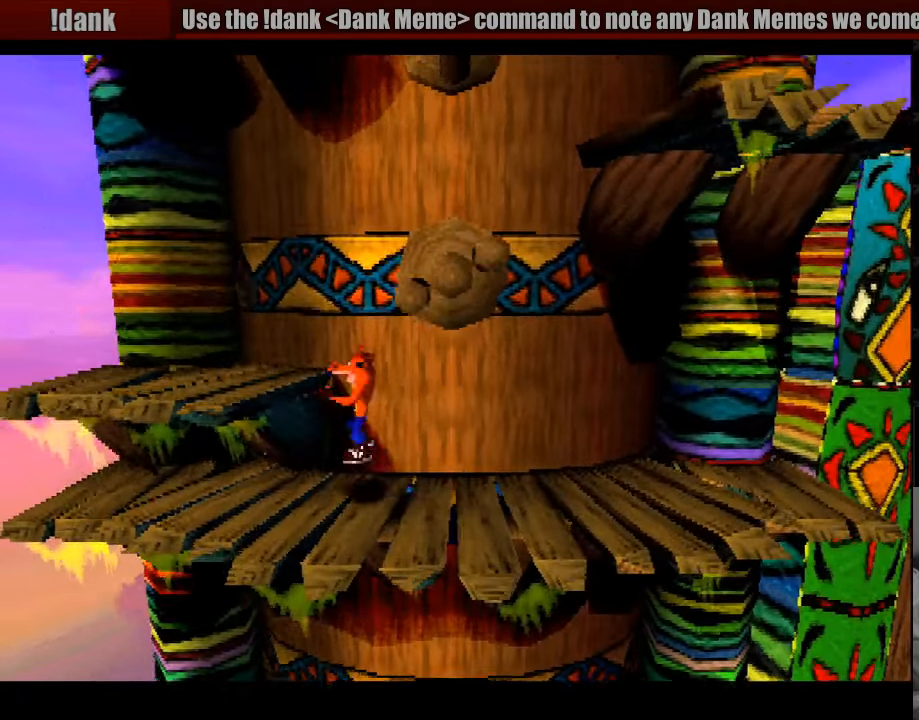
{"buttons": [], "events": [[217, "DPAD_LEFT", "up"], [233, "CROSS", "up"], [333, "DPAD_RIGHT", "down"], [483, "DPAD_RIGHT", "up"]]}
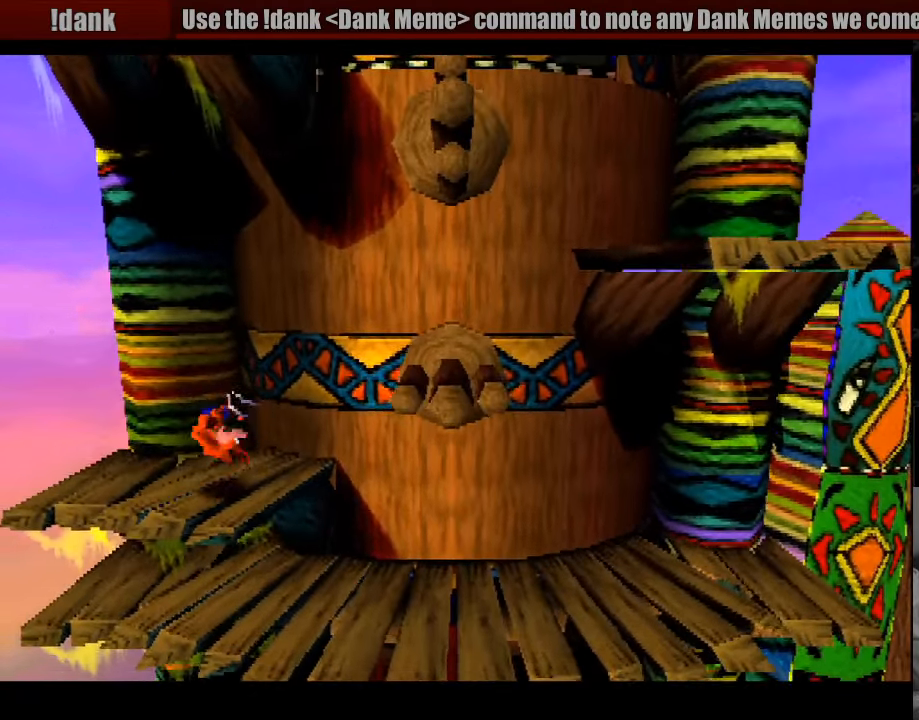
{"buttons": ["CROSS", "DPAD_RIGHT"], "events": [[83, "DPAD_RIGHT", "down"], [150, "CROSS", "down"]]}
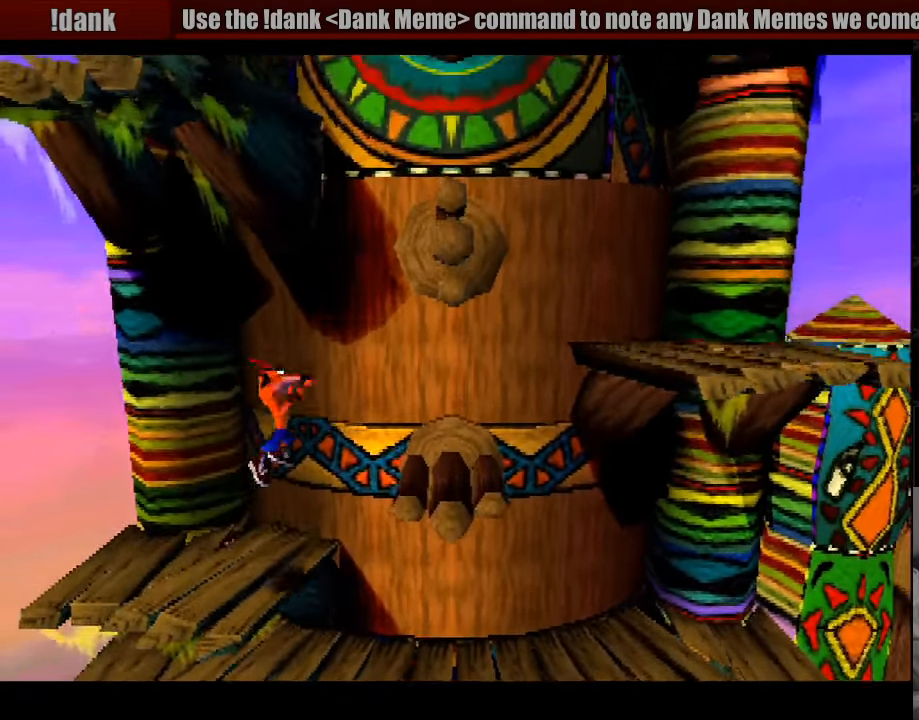
{"buttons": ["CROSS"], "events": [[350, "CROSS", "up"], [367, "DPAD_RIGHT", "up"], [483, "CROSS", "down"]]}
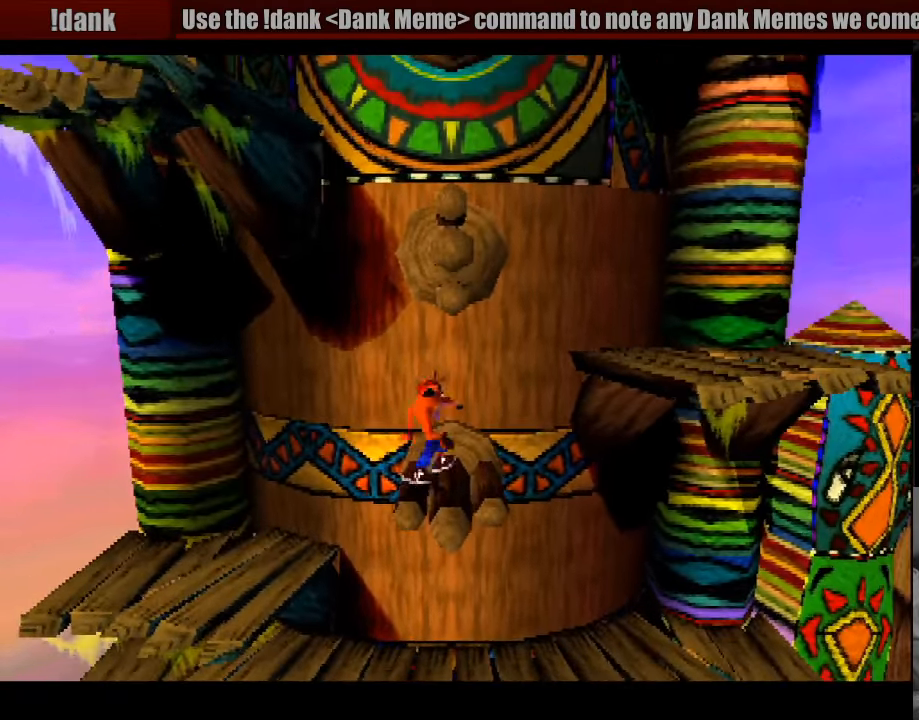
{"buttons": [], "events": [[117, "SQUARE", "down"], [217, "CROSS", "up"], [300, "DPAD_LEFT", "down"], [300, "SQUARE", "up"], [467, "DPAD_LEFT", "up"]]}
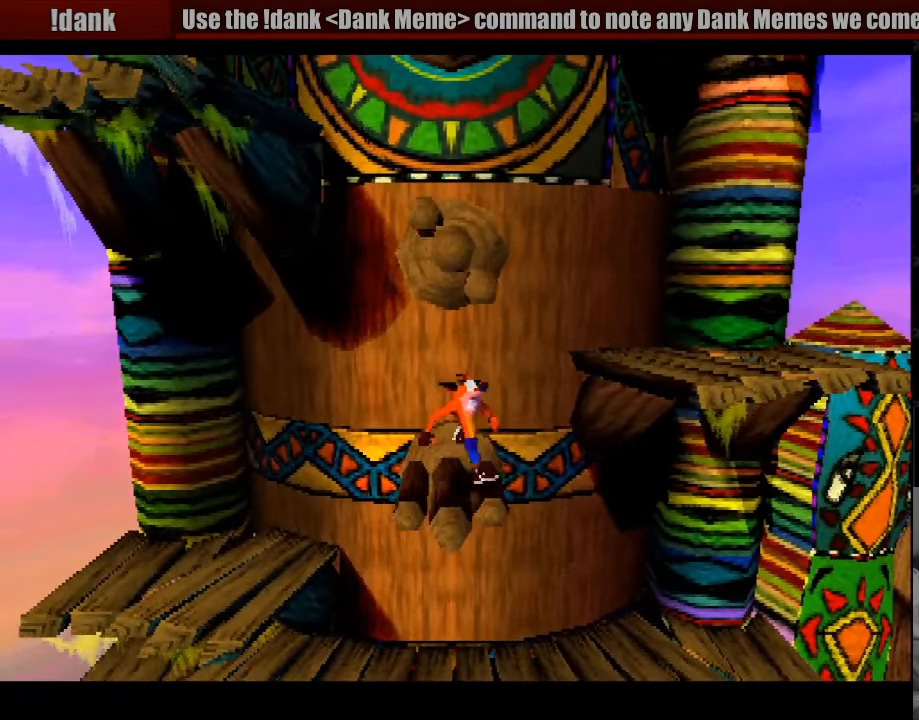
{"buttons": ["CROSS", "DPAD_RIGHT"], "events": [[100, "DPAD_RIGHT", "down"], [299, "CROSS", "down"]]}
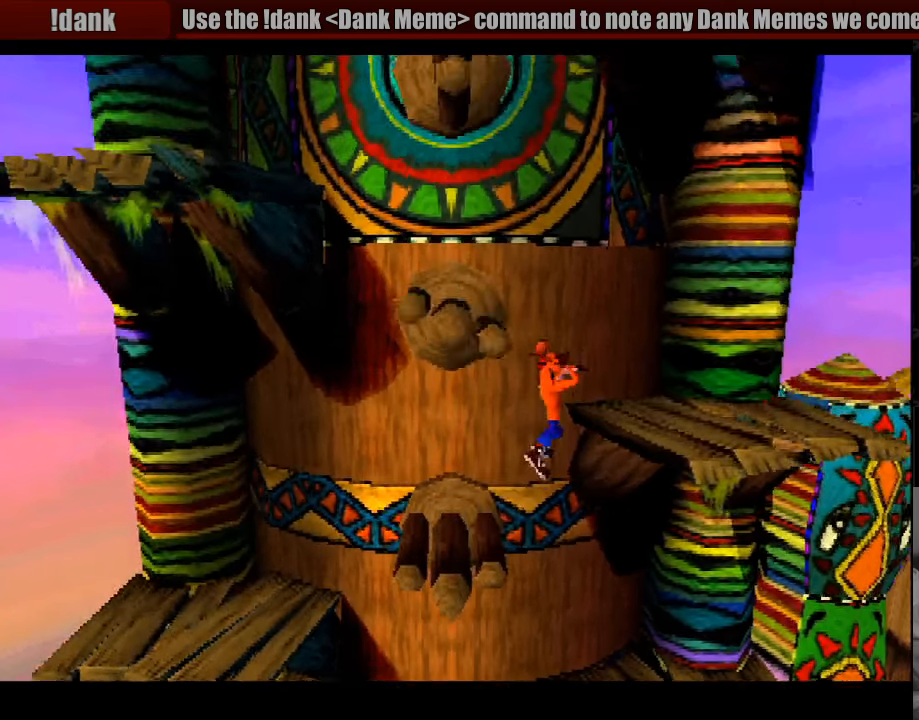
{"buttons": ["CROSS", "DPAD_LEFT"], "events": [[83, "CROSS", "up"], [133, "DPAD_RIGHT", "up"], [217, "DPAD_LEFT", "down"], [433, "CROSS", "down"]]}
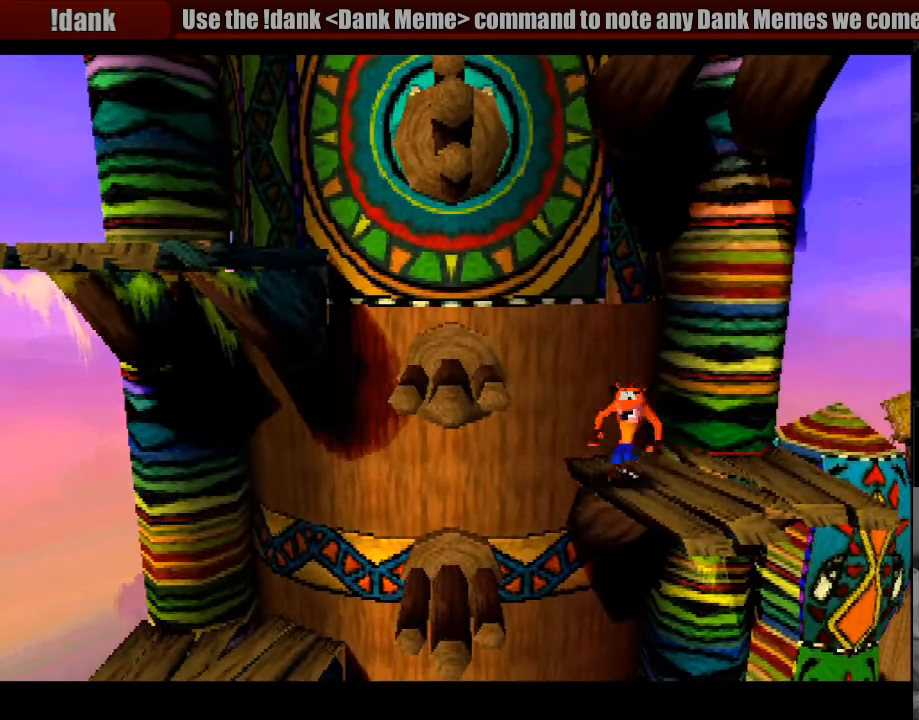
{"buttons": [], "events": [[350, "CROSS", "up"], [400, "DPAD_LEFT", "up"]]}
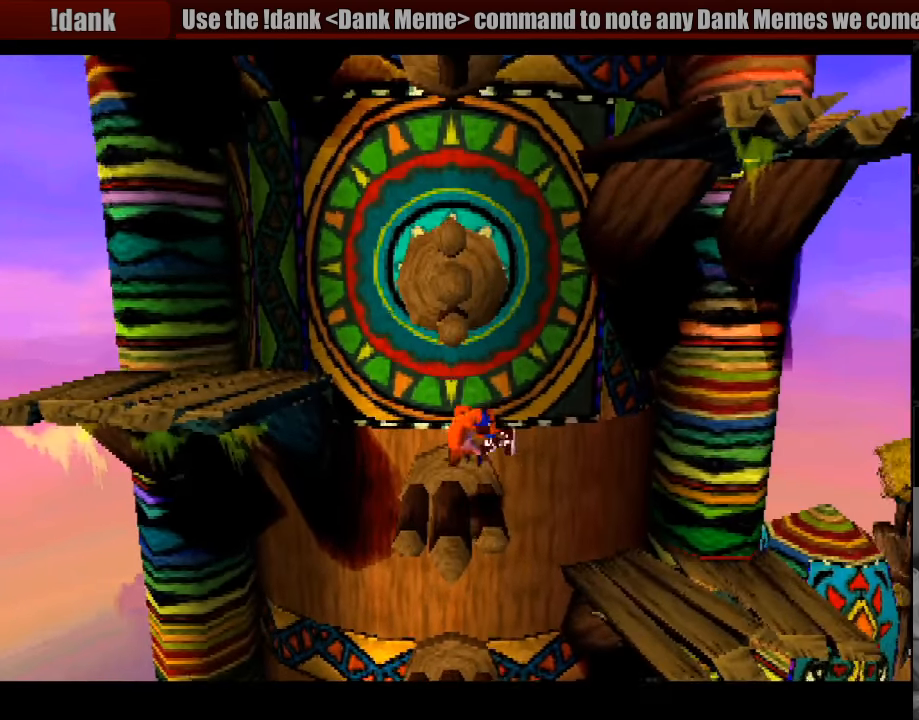
{"buttons": [], "events": [[133, "CROSS", "down"], [233, "SQUARE", "down"], [317, "CROSS", "up"], [400, "SQUARE", "up"]]}
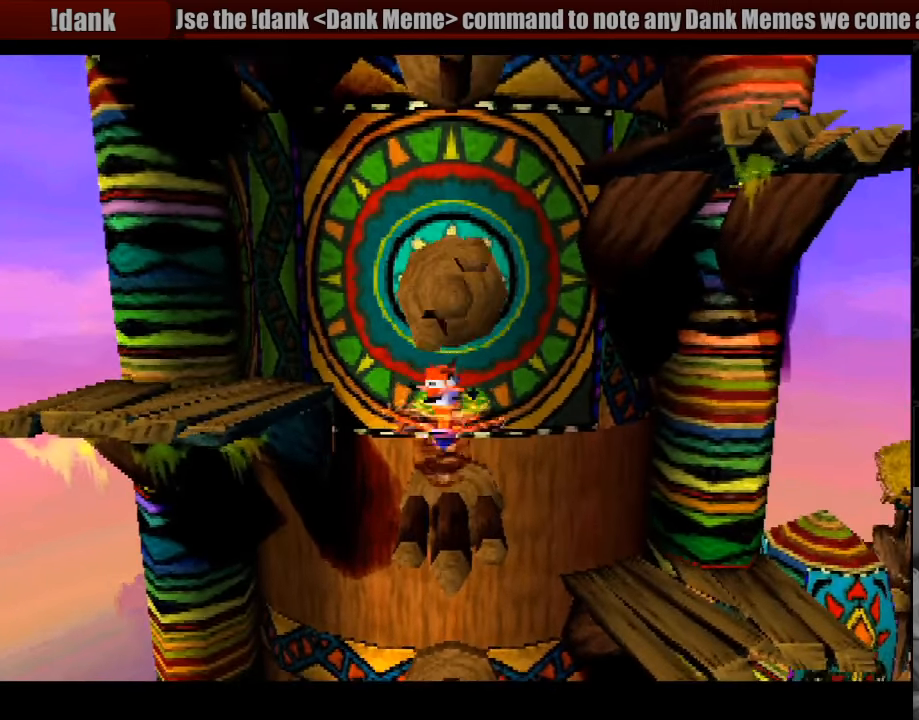
{"buttons": ["CROSS", "DPAD_LEFT"], "events": [[67, "DPAD_LEFT", "down"], [283, "DPAD_DOWN", "down"], [300, "DPAD_DOWN", "up"], [333, "CROSS", "down"]]}
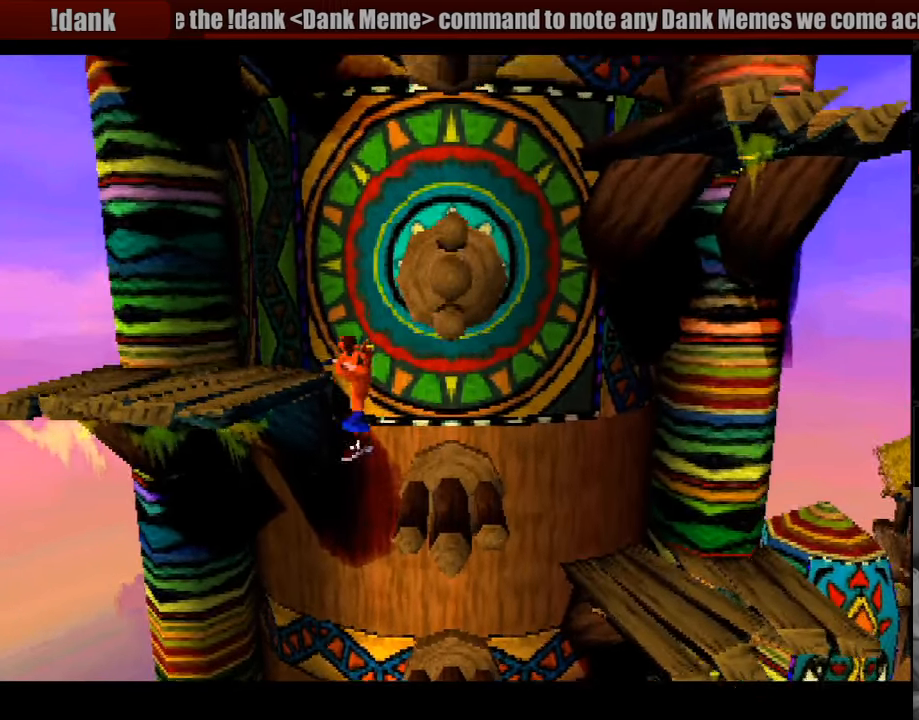
{"buttons": ["DPAD_RIGHT"], "events": [[167, "DPAD_LEFT", "up"], [233, "CROSS", "up"], [317, "DPAD_RIGHT", "down"]]}
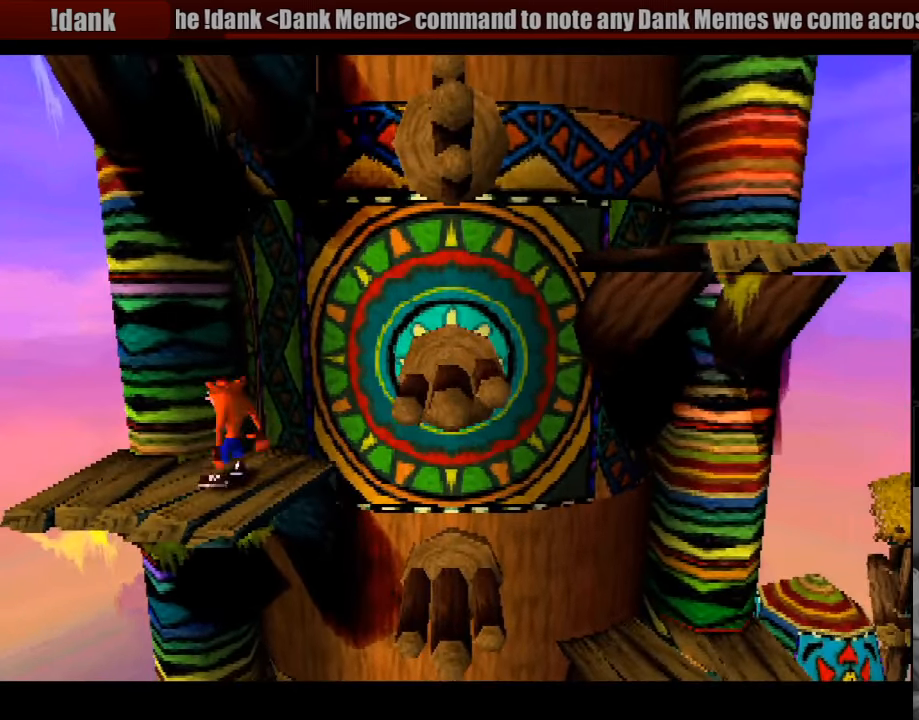
{"buttons": ["CROSS", "DPAD_RIGHT"], "events": [[50, "CROSS", "down"]]}
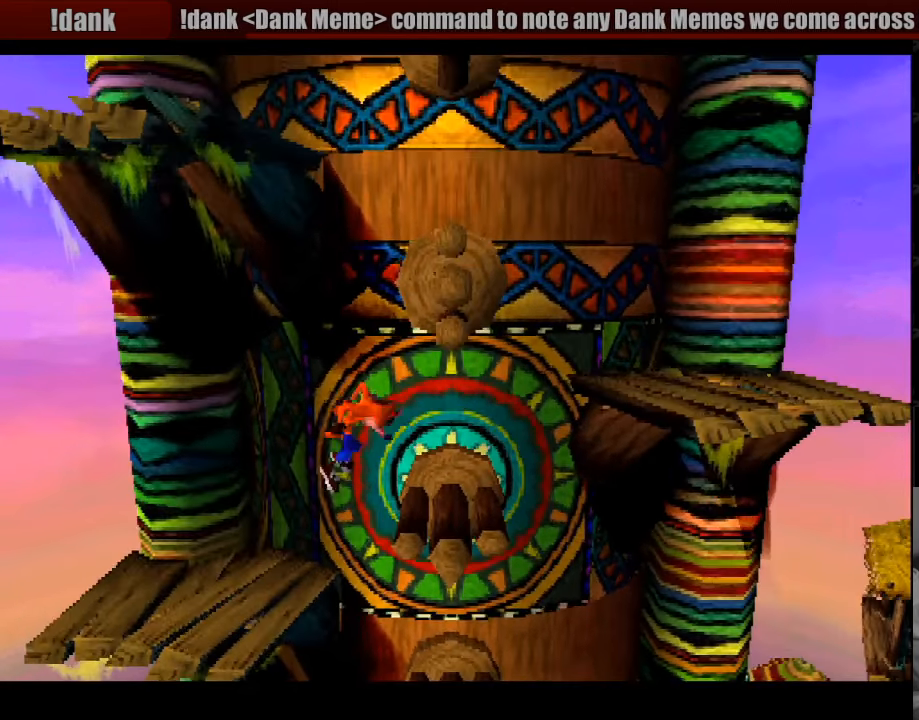
{"buttons": ["SQUARE"], "events": [[50, "CROSS", "up"], [67, "DPAD_RIGHT", "up"], [267, "CROSS", "down"], [383, "SQUARE", "down"], [467, "CROSS", "up"]]}